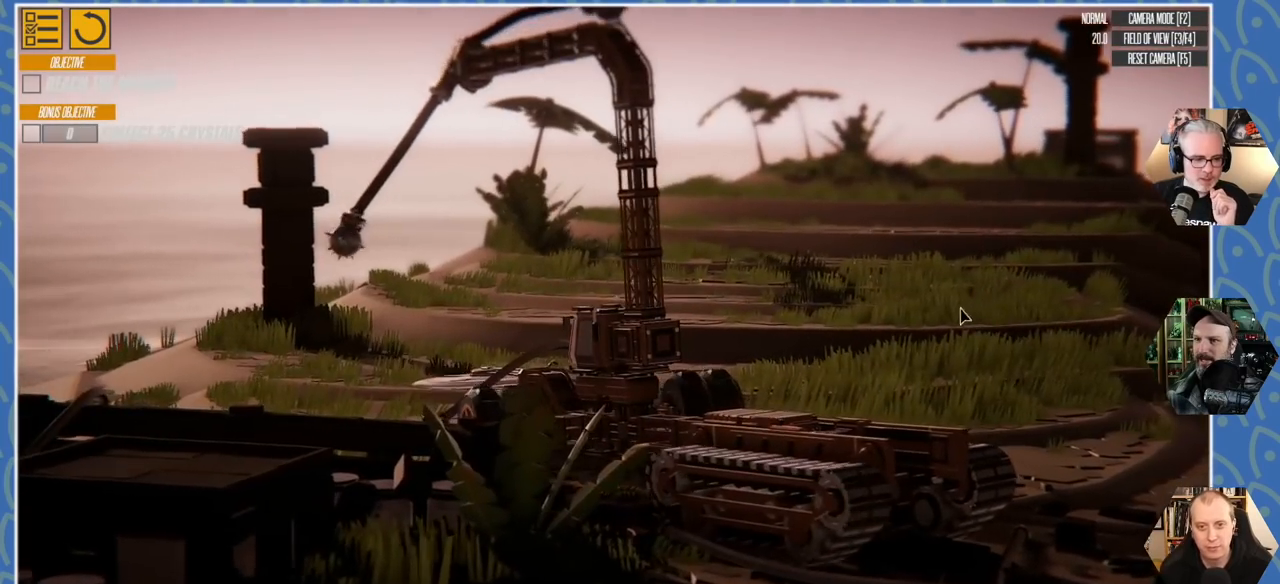
Gameplay with keyboard; each line is a JSON object with the keys held at the frame after it. "events" lists presses ("down") and releases ("up") of "a", "d", "e", "q", "s" and "w" between this image and that frame as [ms after this image, input, new state], when the widget could be followed in between. No other keys are recorded. Mouse input is not recorded.
{"keys": ["d", "w"], "events": []}
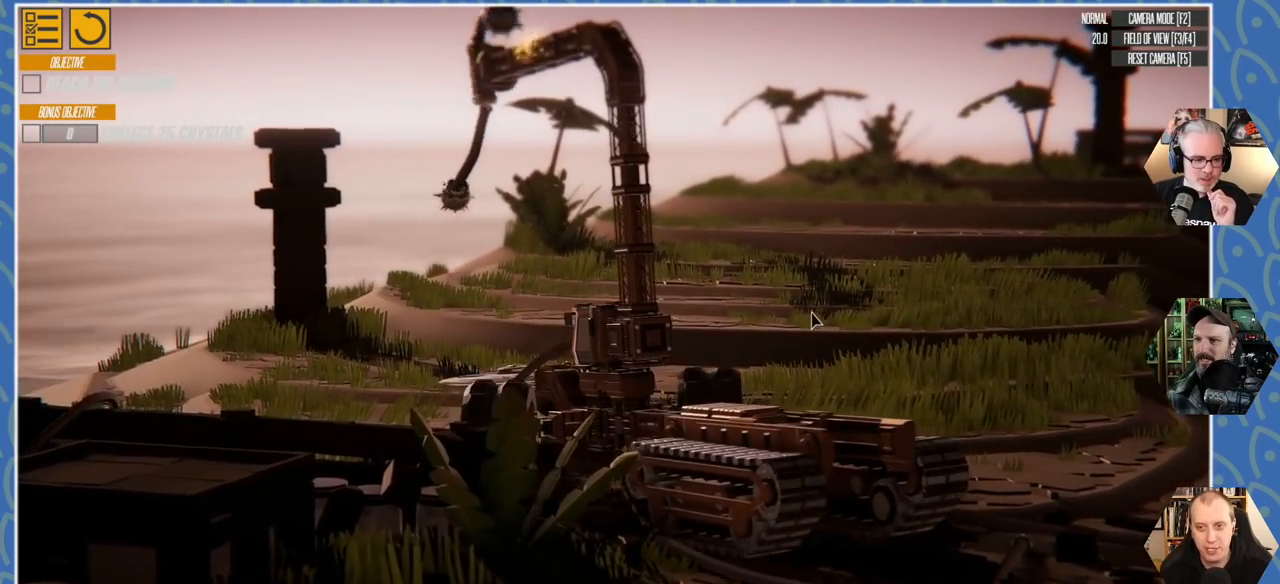
{"keys": ["d", "w"], "events": []}
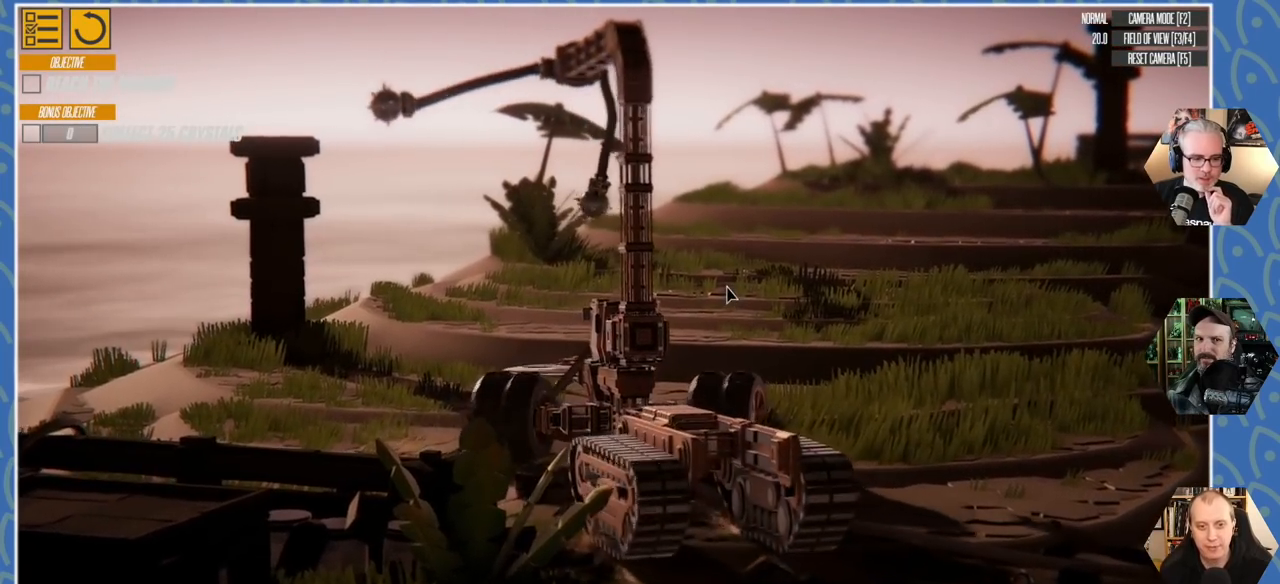
{"keys": ["w"], "events": [[200, "d", "up"]]}
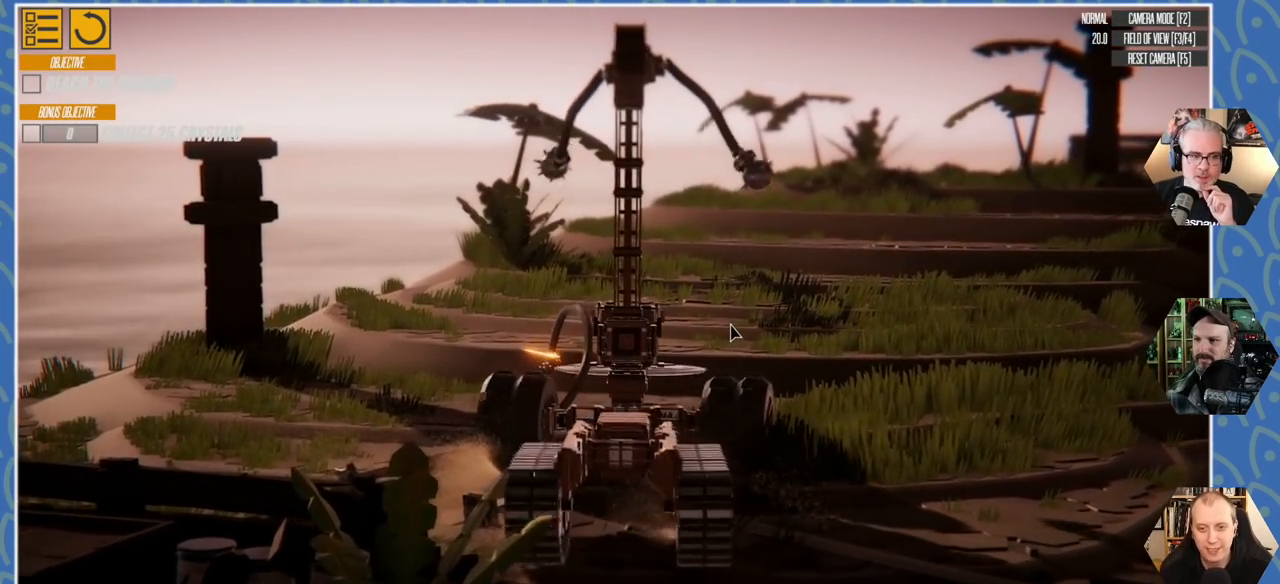
{"keys": ["w"], "events": []}
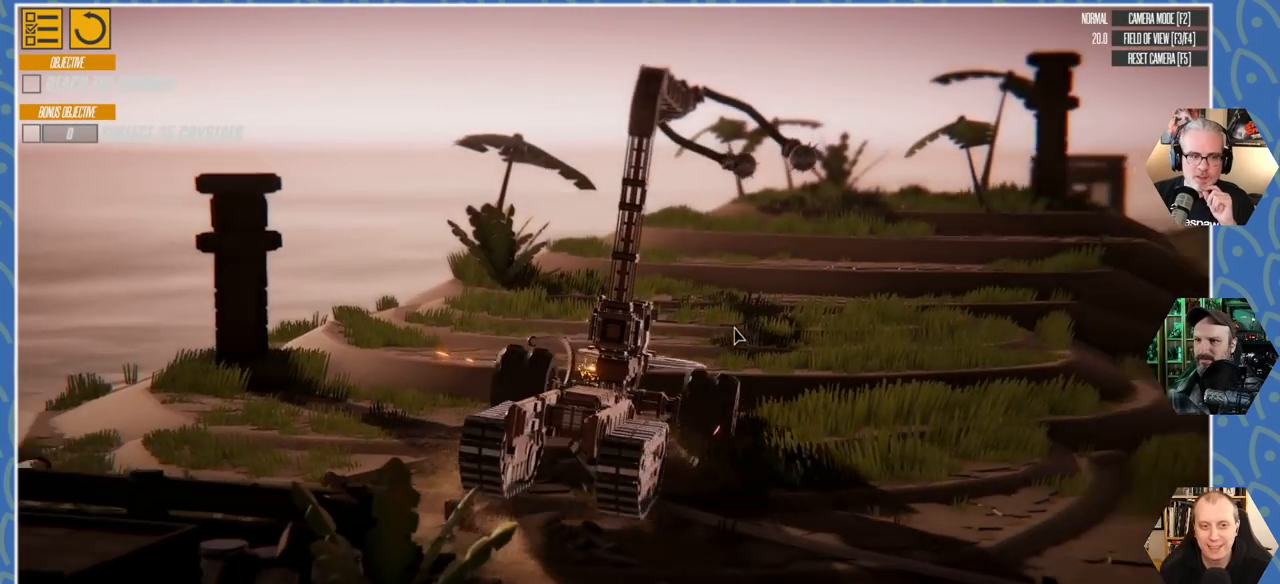
{"keys": ["w"], "events": []}
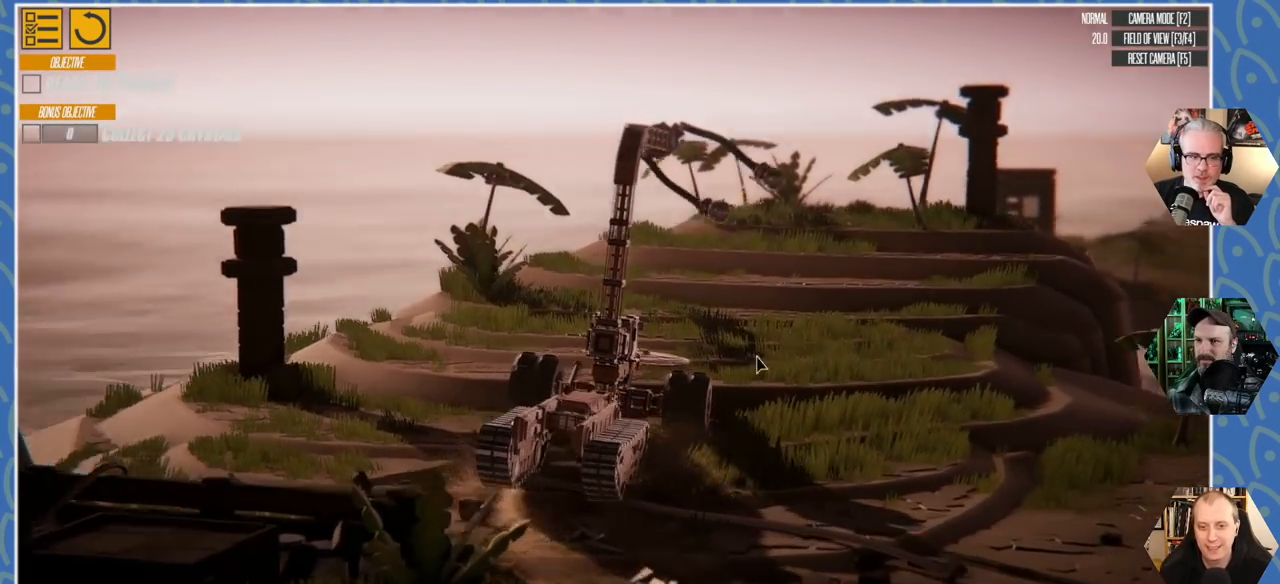
{"keys": ["w"], "events": []}
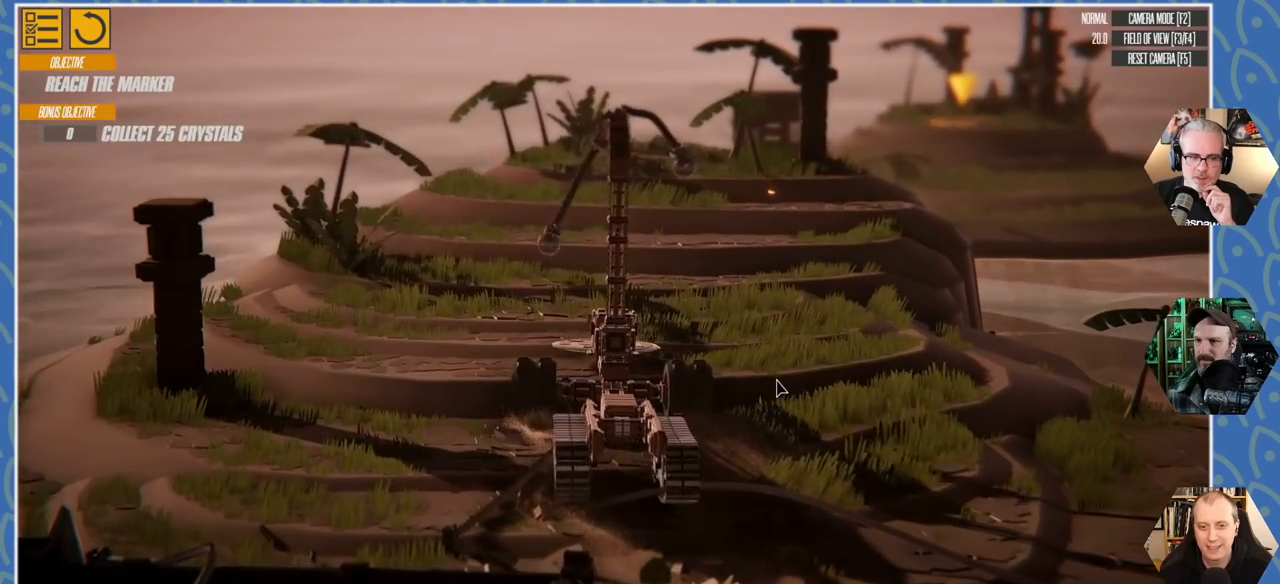
{"keys": ["w"], "events": []}
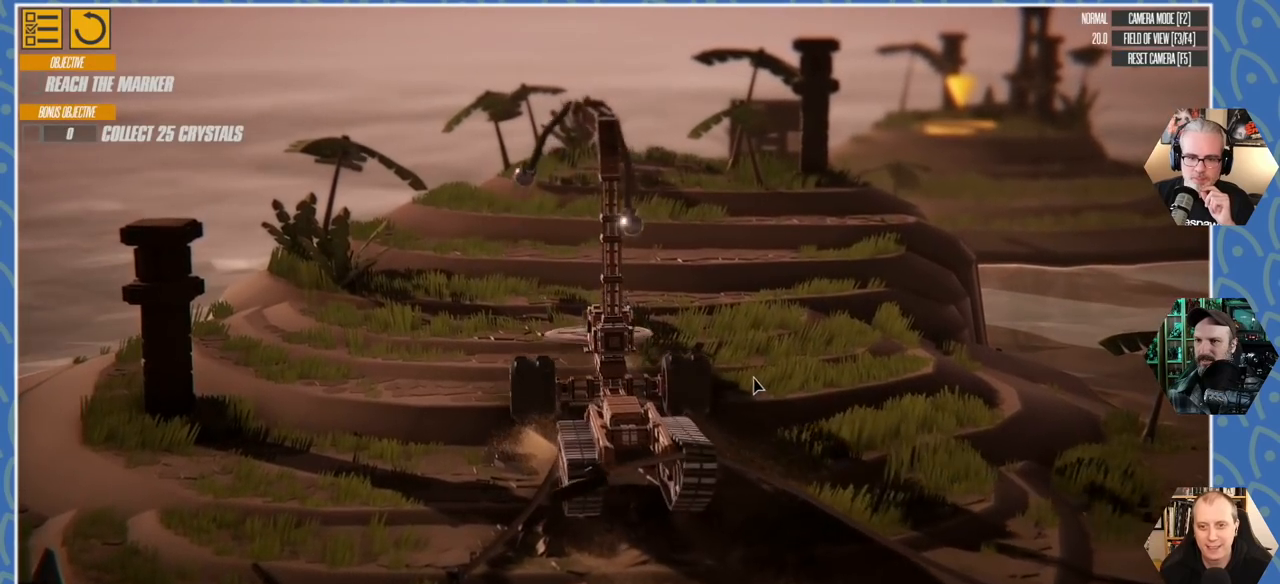
{"keys": ["d", "w"], "events": [[50, "d", "down"]]}
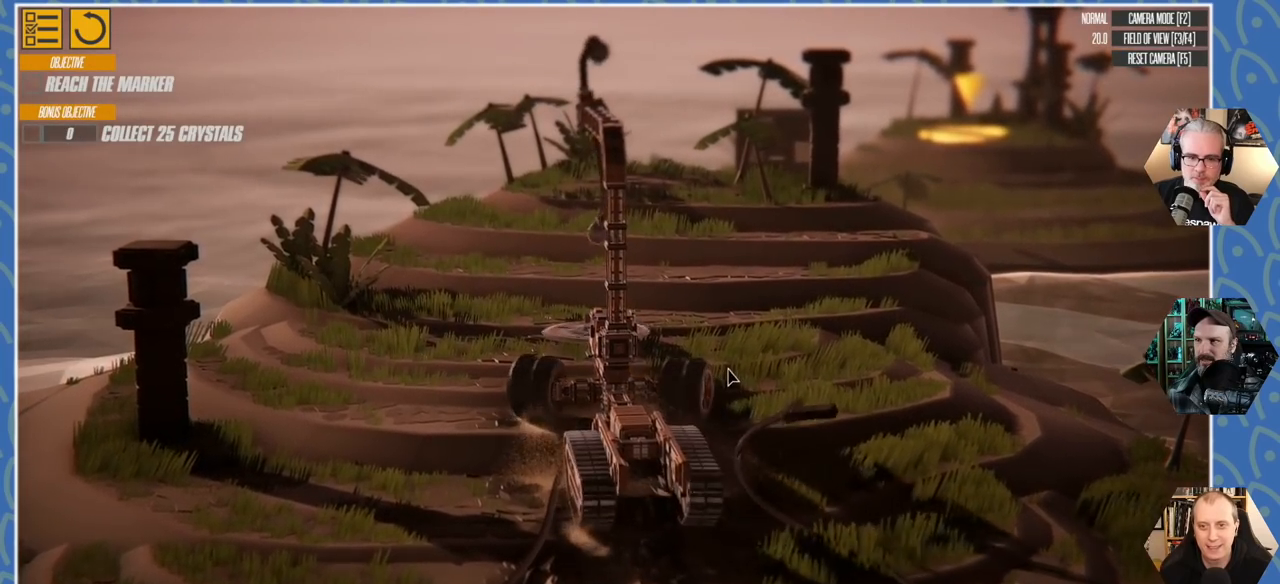
{"keys": ["w"], "events": [[100, "d", "up"]]}
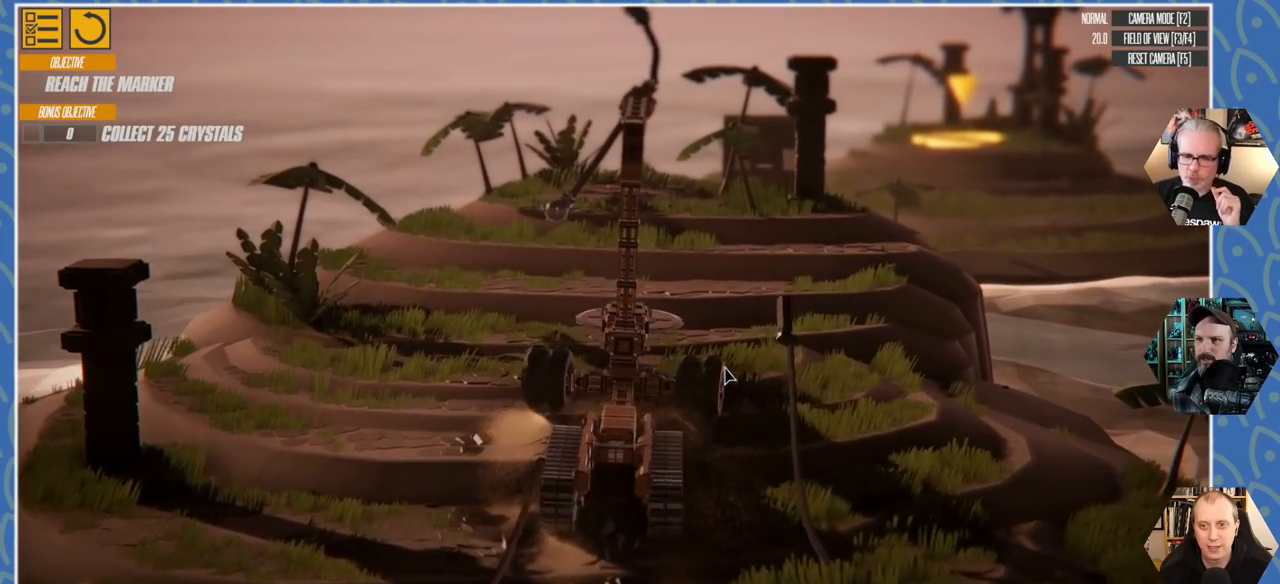
{"keys": ["a", "w"], "events": [[133, "a", "down"]]}
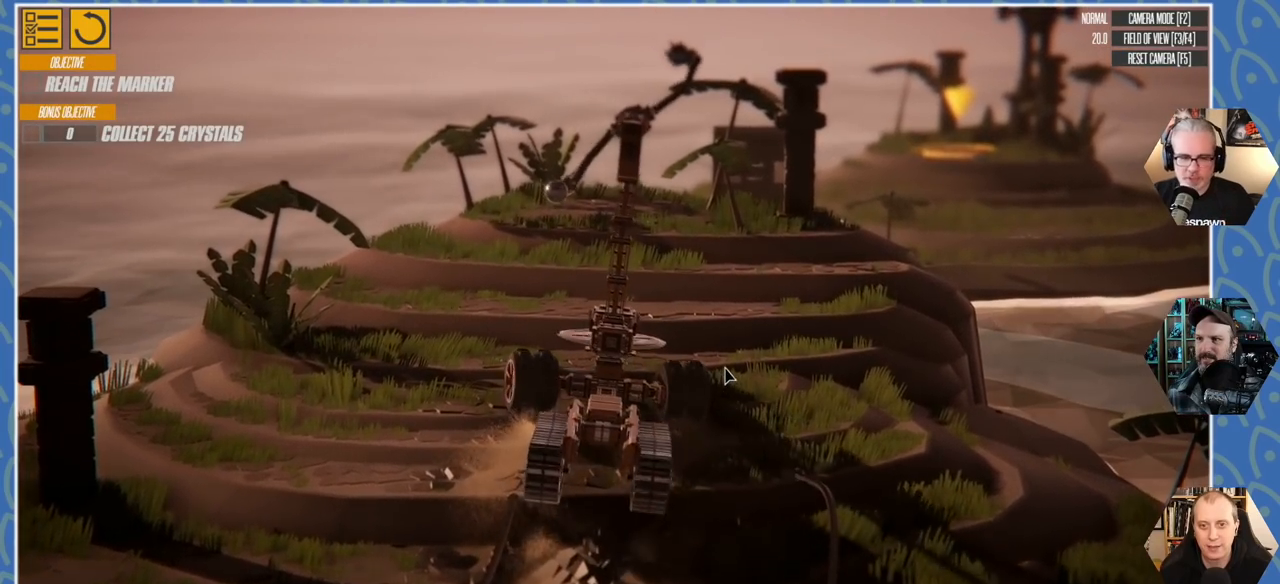
{"keys": ["d", "w"], "events": [[100, "a", "up"], [400, "d", "down"]]}
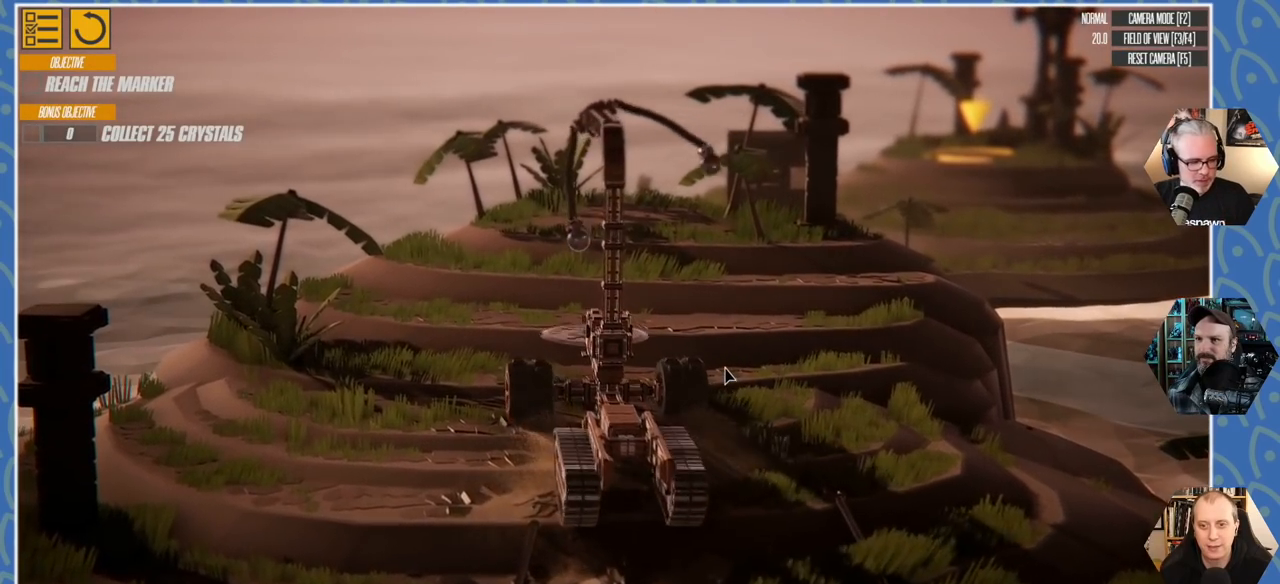
{"keys": ["d", "w"], "events": [[216, "d", "up"], [350, "d", "down"]]}
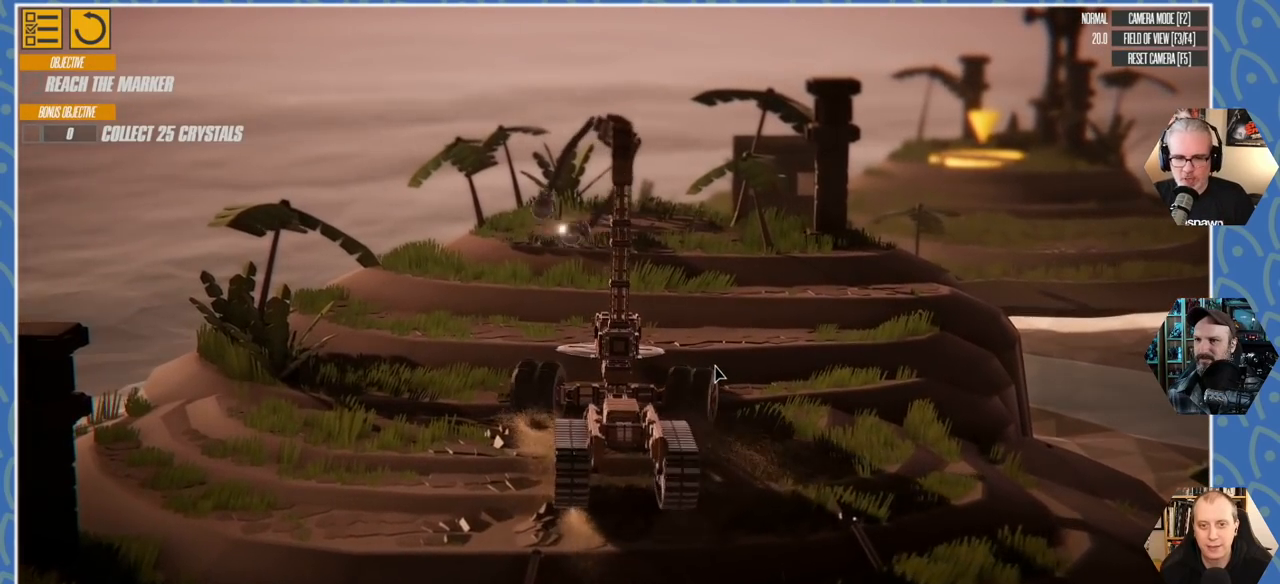
{"keys": ["w"], "events": [[83, "d", "up"]]}
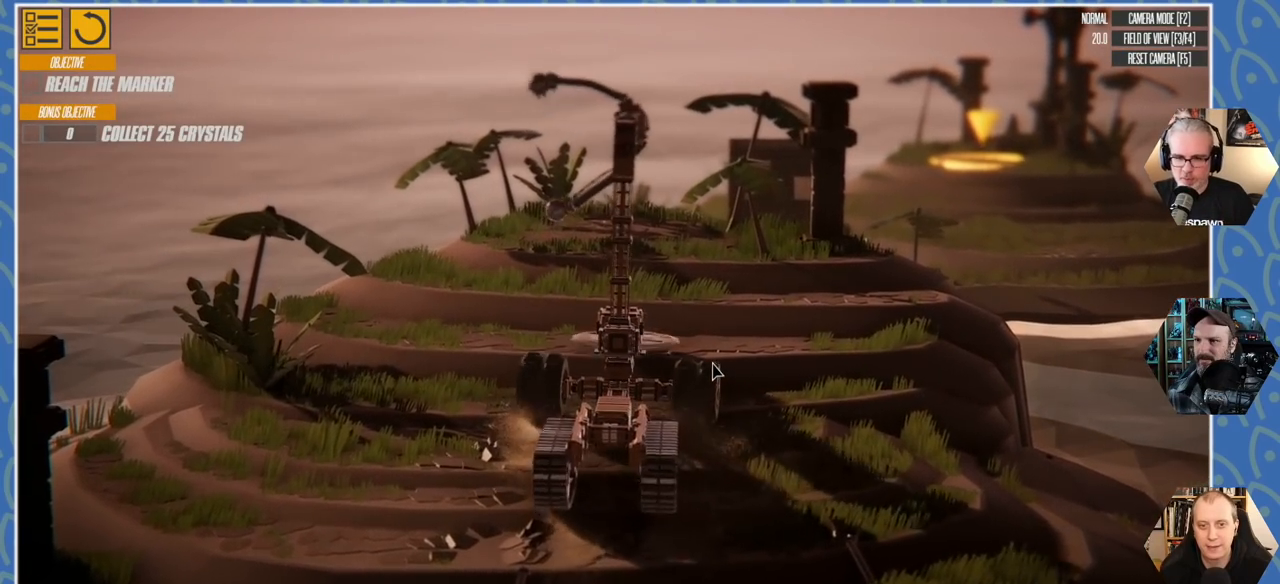
{"keys": ["a", "w"], "events": [[200, "a", "down"]]}
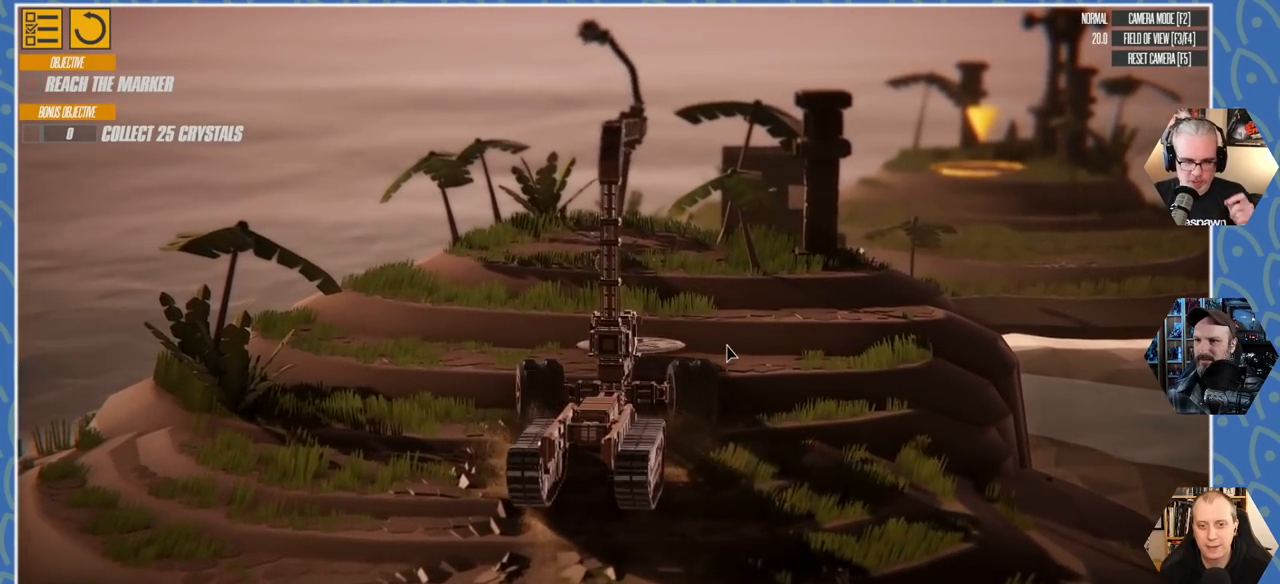
{"keys": ["w"], "events": [[166, "a", "up"]]}
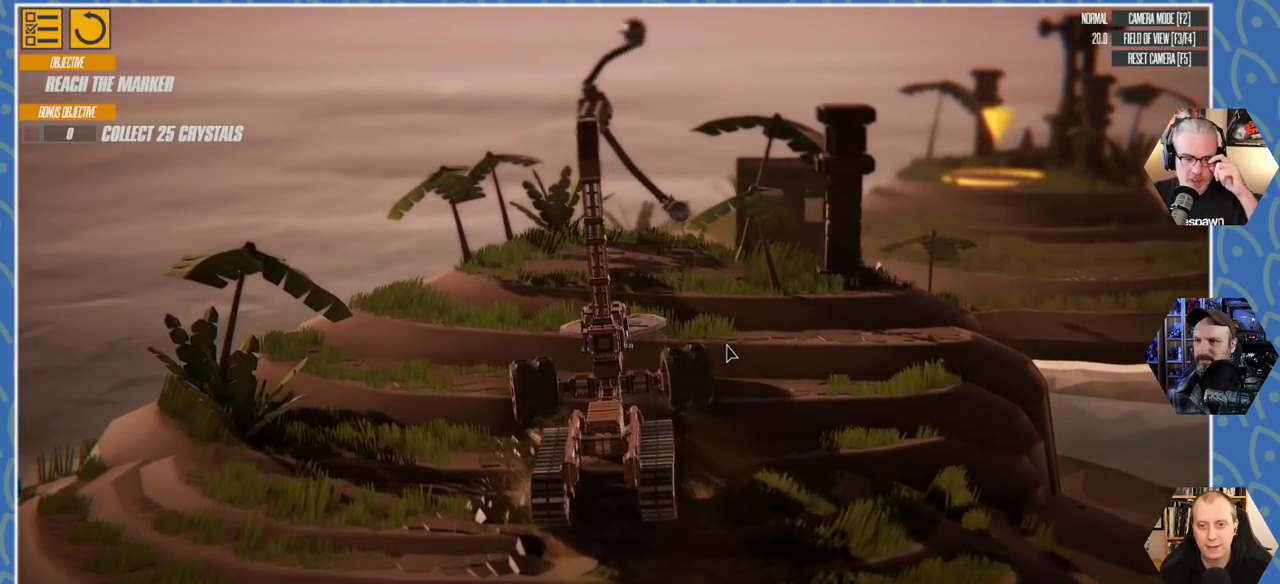
{"keys": ["w"], "events": [[50, "d", "down"], [266, "d", "up"]]}
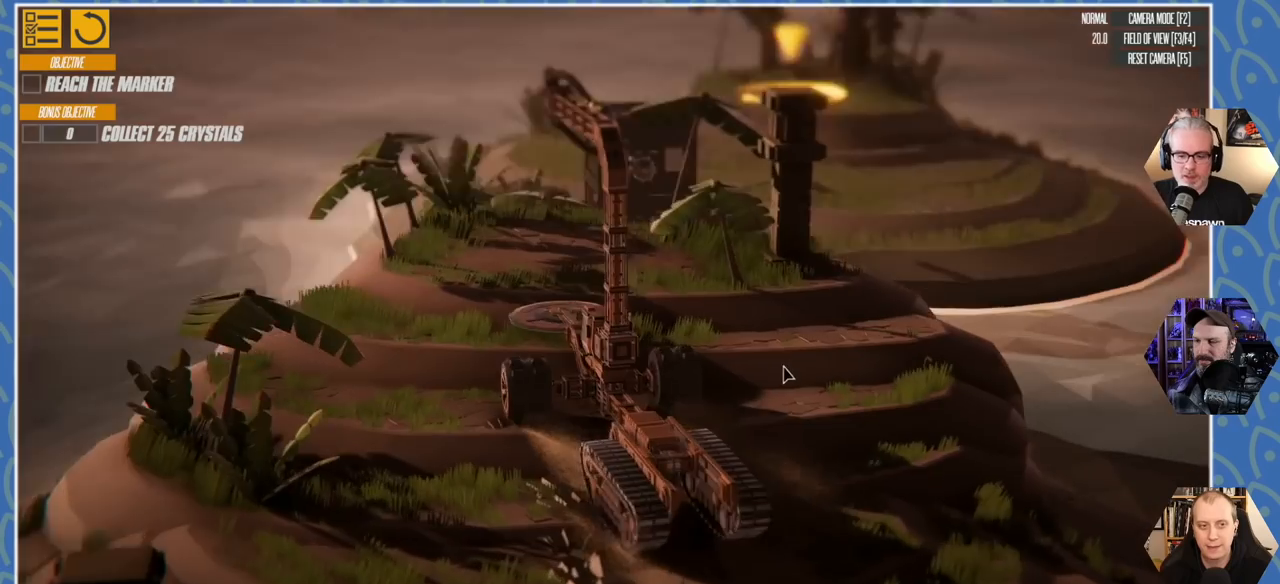
{"keys": ["w"], "events": [[233, "d", "down"], [483, "d", "up"]]}
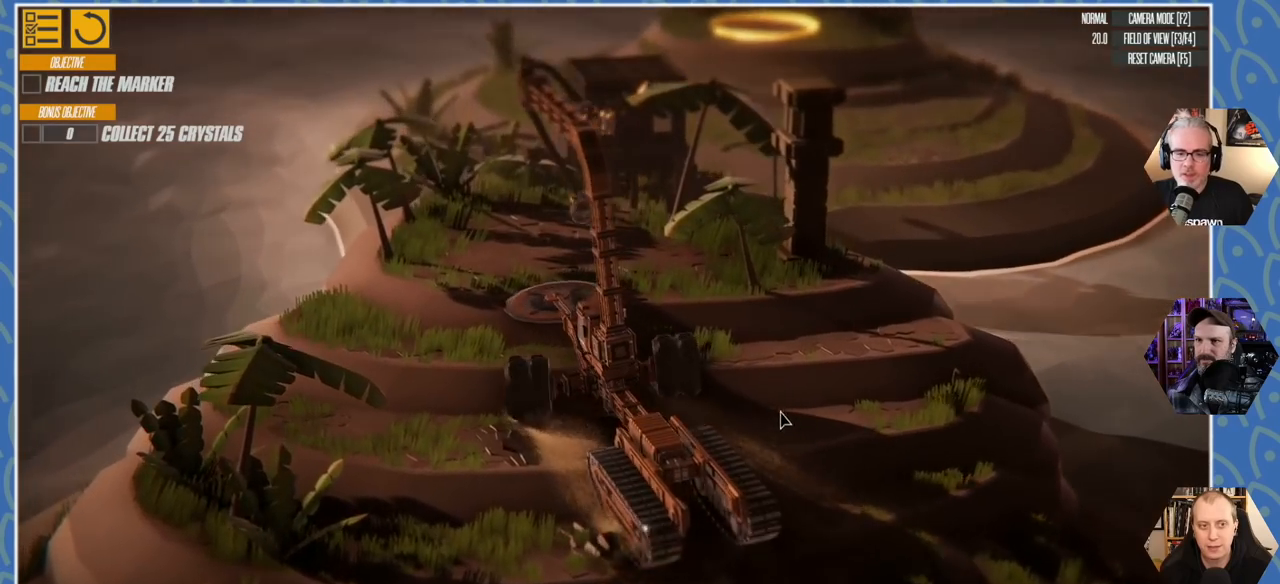
{"keys": ["w"], "events": [[233, "d", "down"], [416, "d", "up"]]}
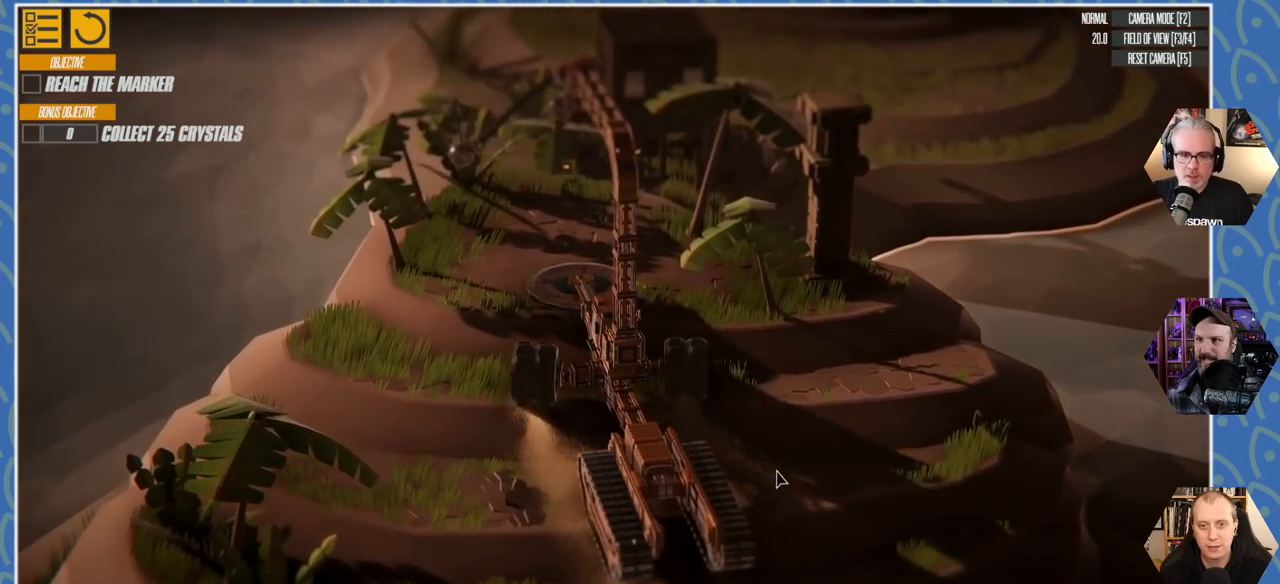
{"keys": ["w"], "events": []}
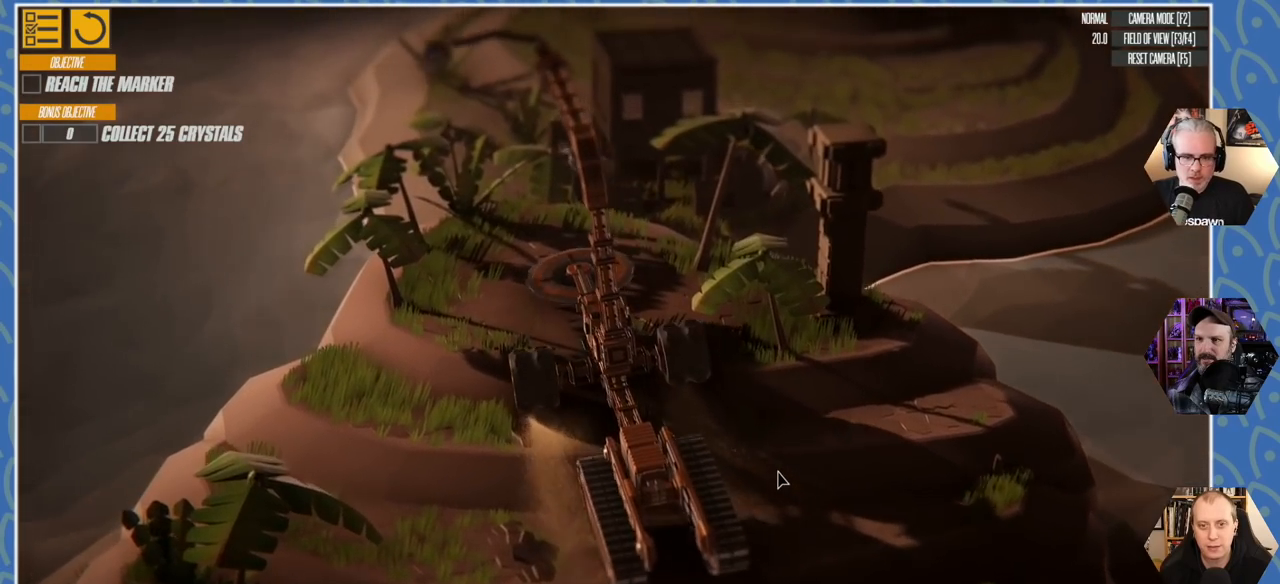
{"keys": ["w"], "events": [[233, "d", "down"], [500, "d", "up"]]}
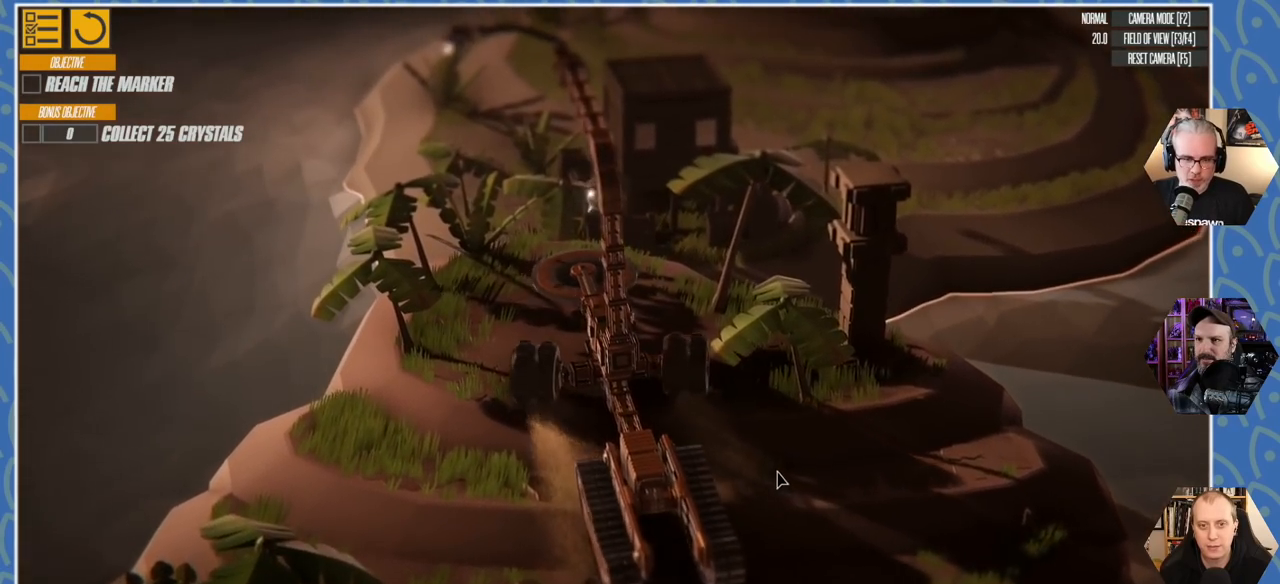
{"keys": [], "events": [[66, "d", "down"], [133, "d", "up"], [216, "w", "up"]]}
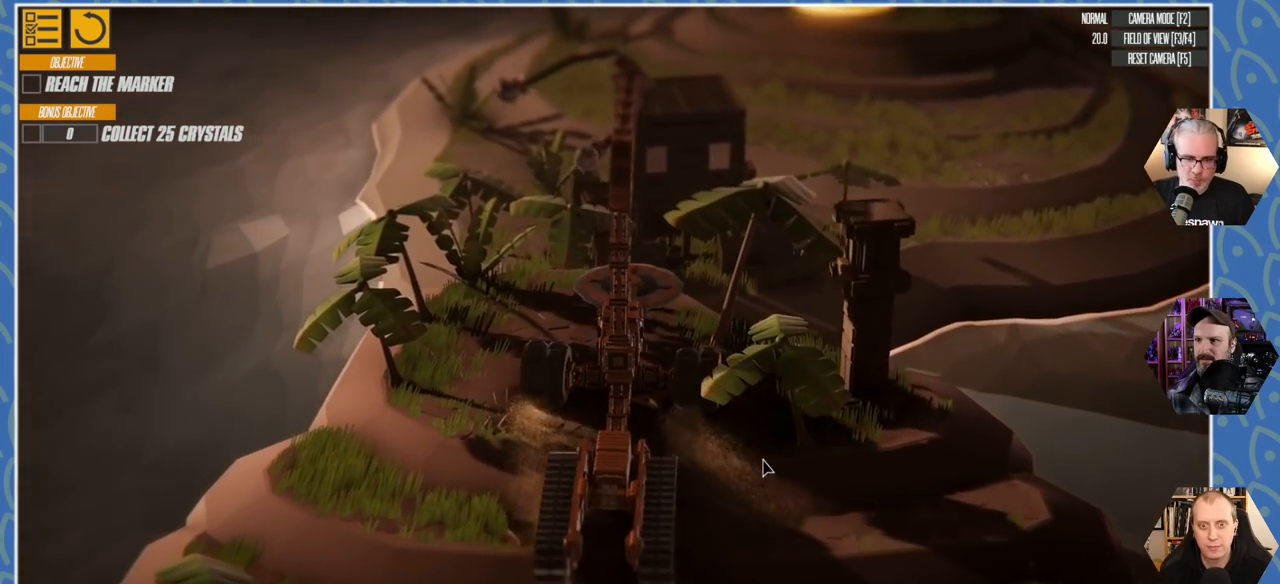
{"keys": ["s"], "events": [[116, "s", "down"]]}
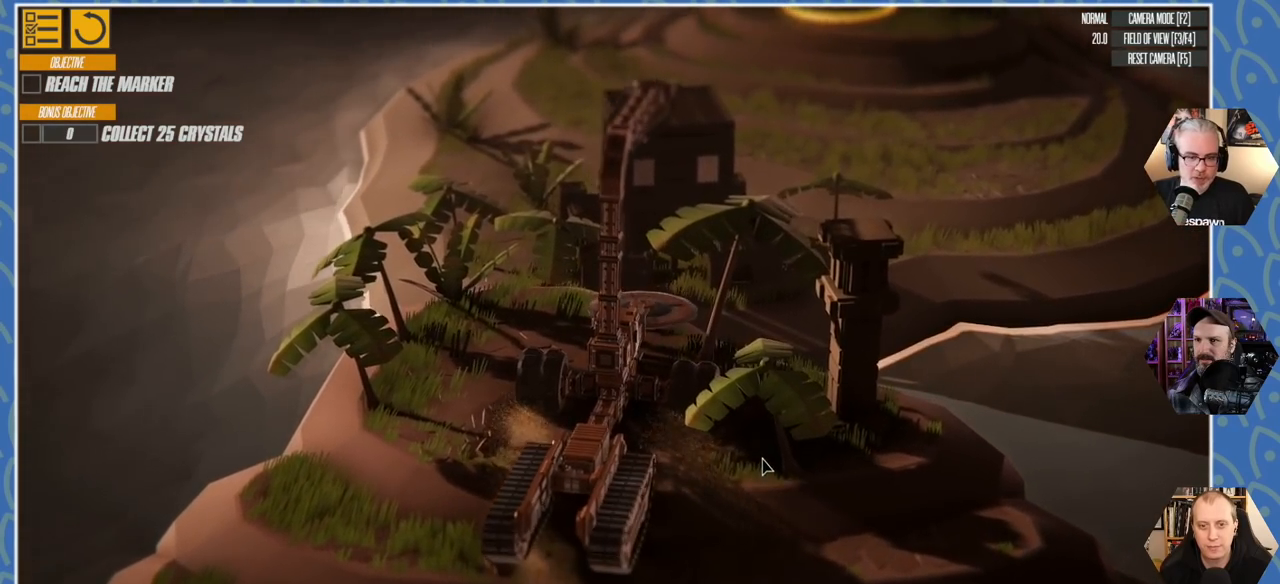
{"keys": [], "events": [[100, "s", "up"]]}
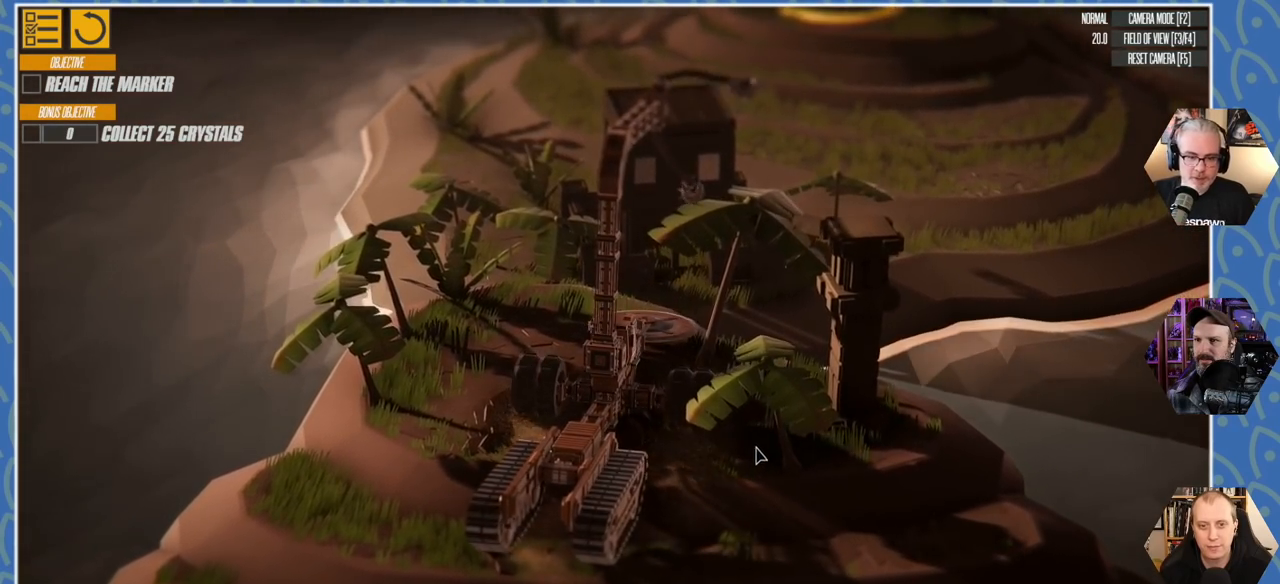
{"keys": [], "events": []}
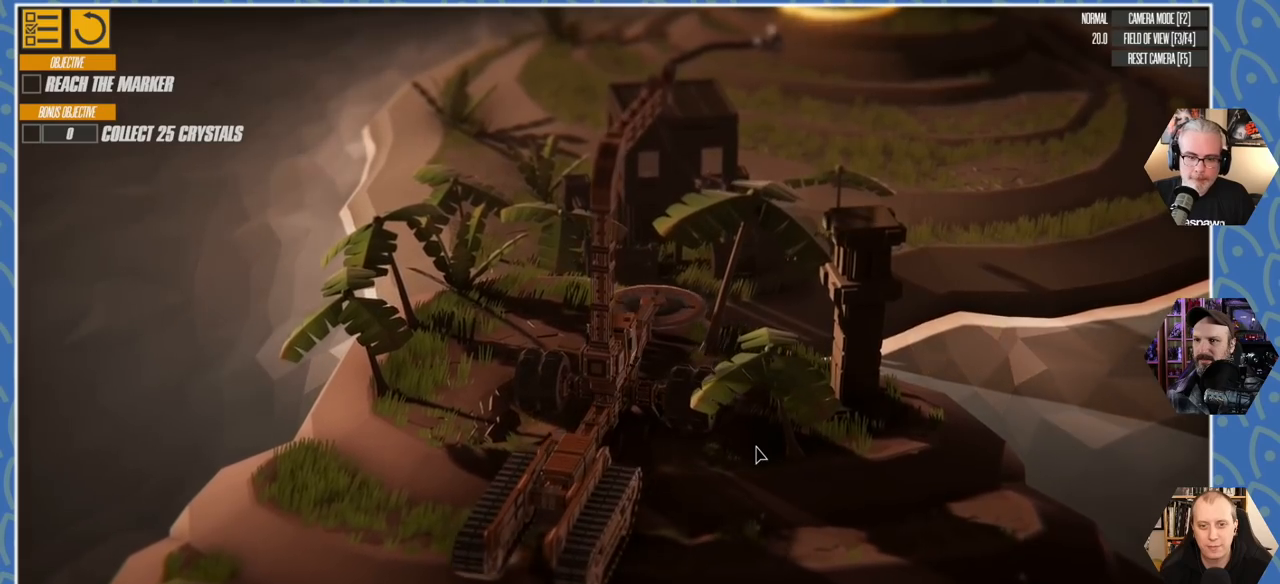
{"keys": [], "events": []}
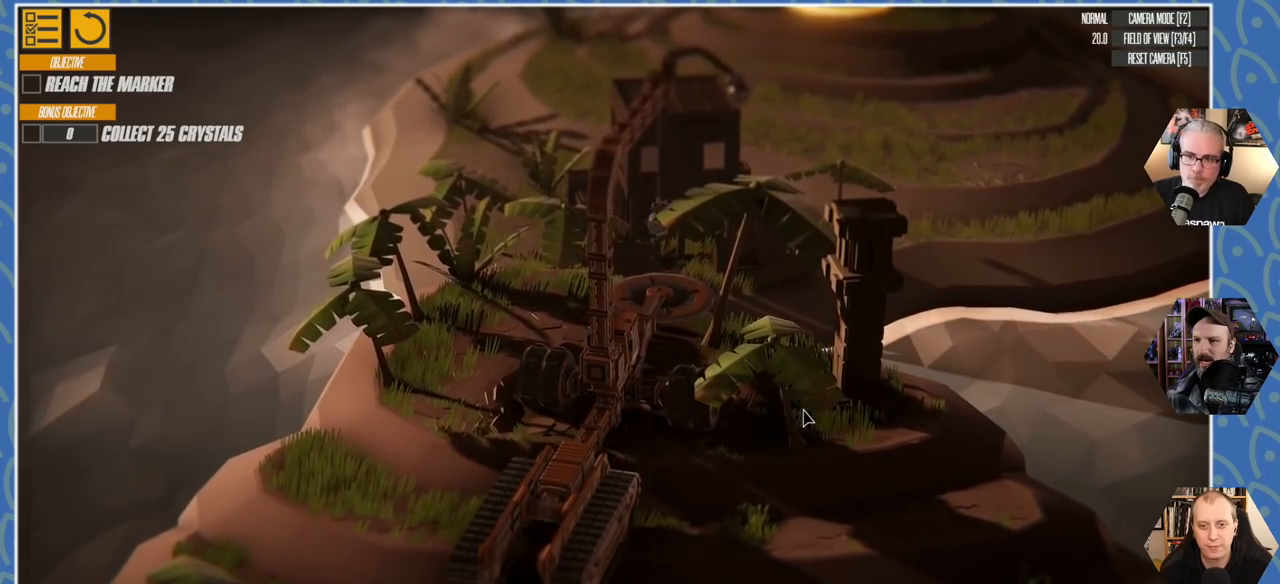
{"keys": [], "events": []}
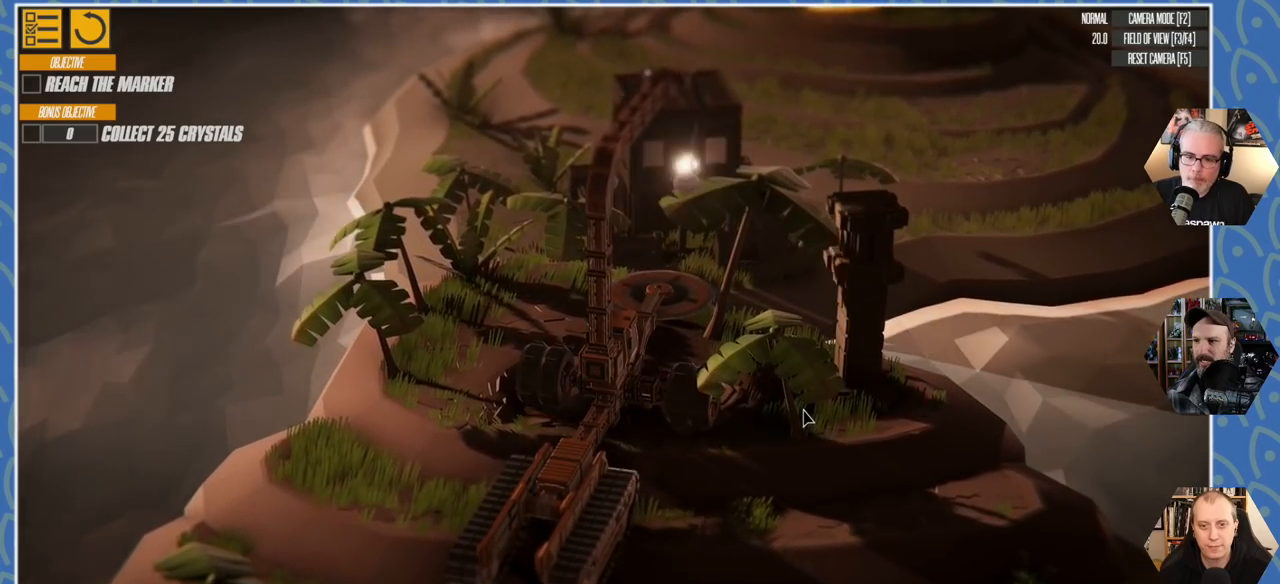
{"keys": [], "events": []}
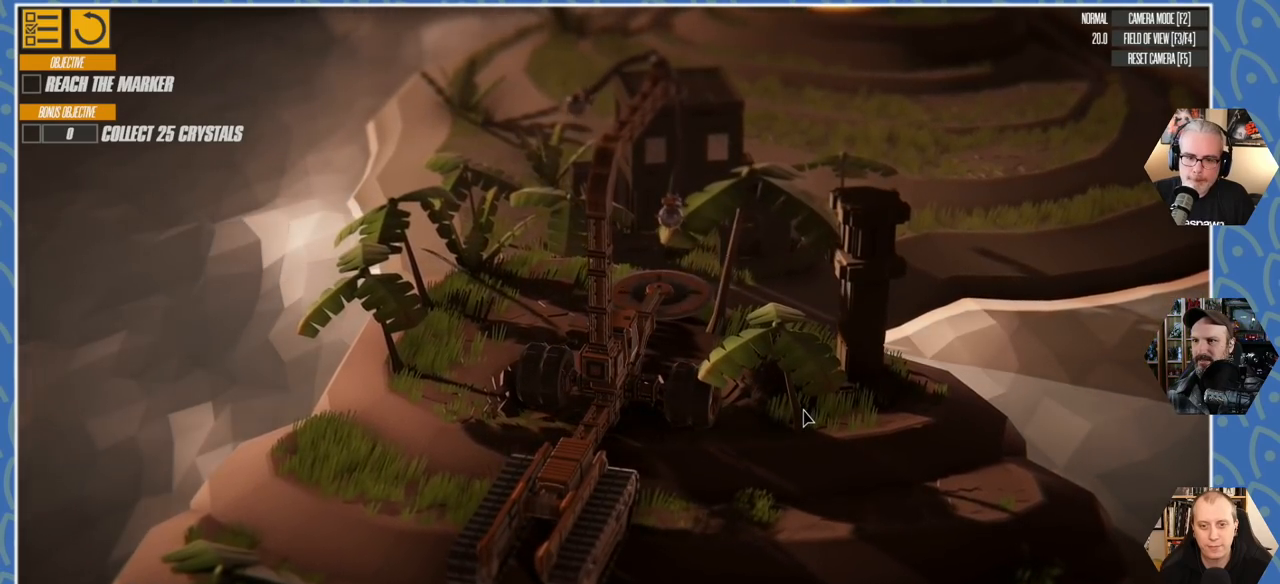
{"keys": [], "events": [[283, "q", "down"], [383, "q", "up"]]}
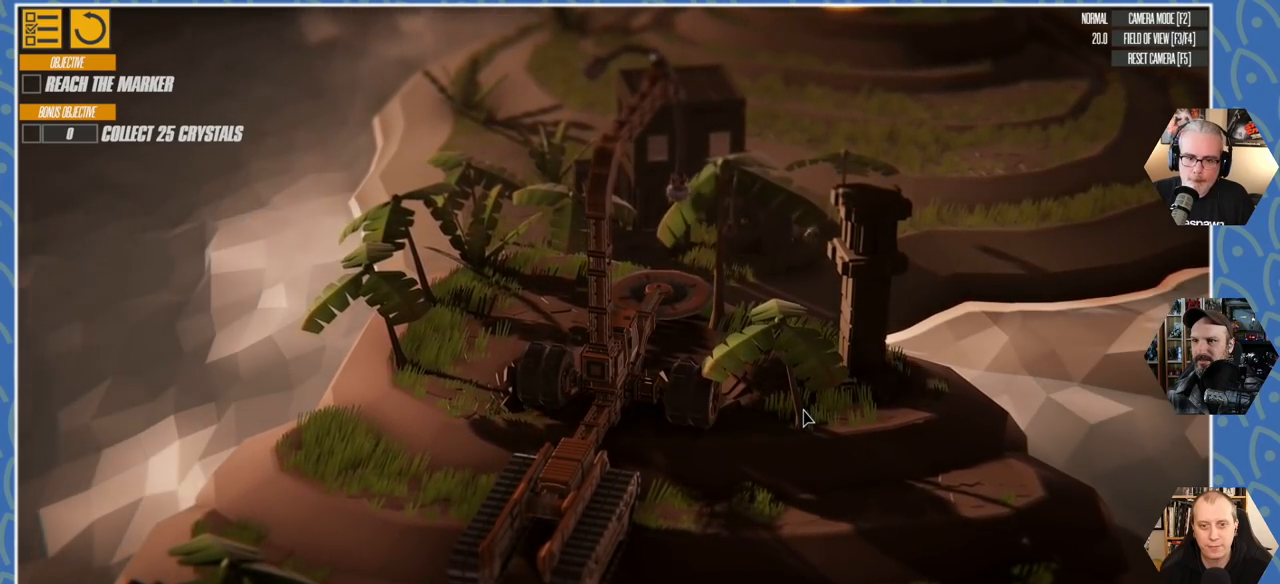
{"keys": [], "events": []}